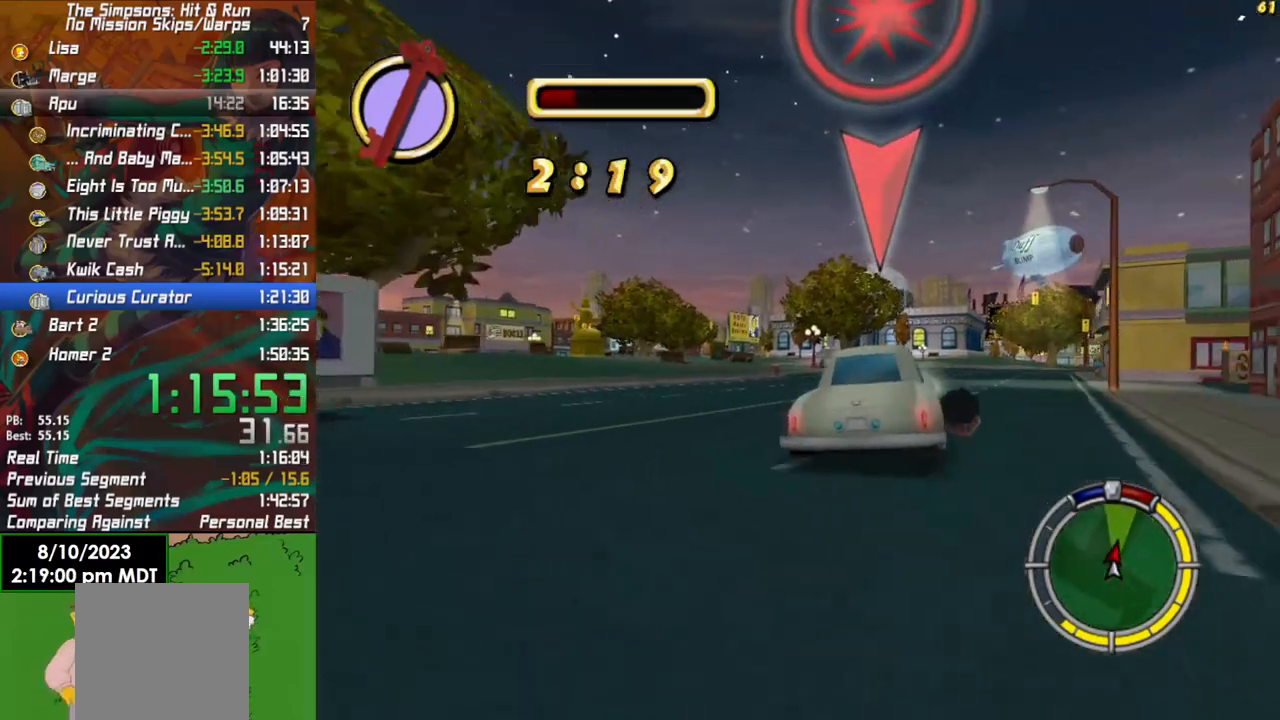
Gameplay with a controller (Xbox layout); each line is a JSON object with the inputs held at the frame after it. "events" lists button and stick changes between this image and that frame as [ms after this image, input, new state], when the widget could be followed in between.
{"buttons": ["R2"], "left_stick": "center", "right_stick": "center", "events": [[67, "R2", "up"], [183, "left_stick", "right"], [467, "left_stick", "center"], [483, "R2", "down"]]}
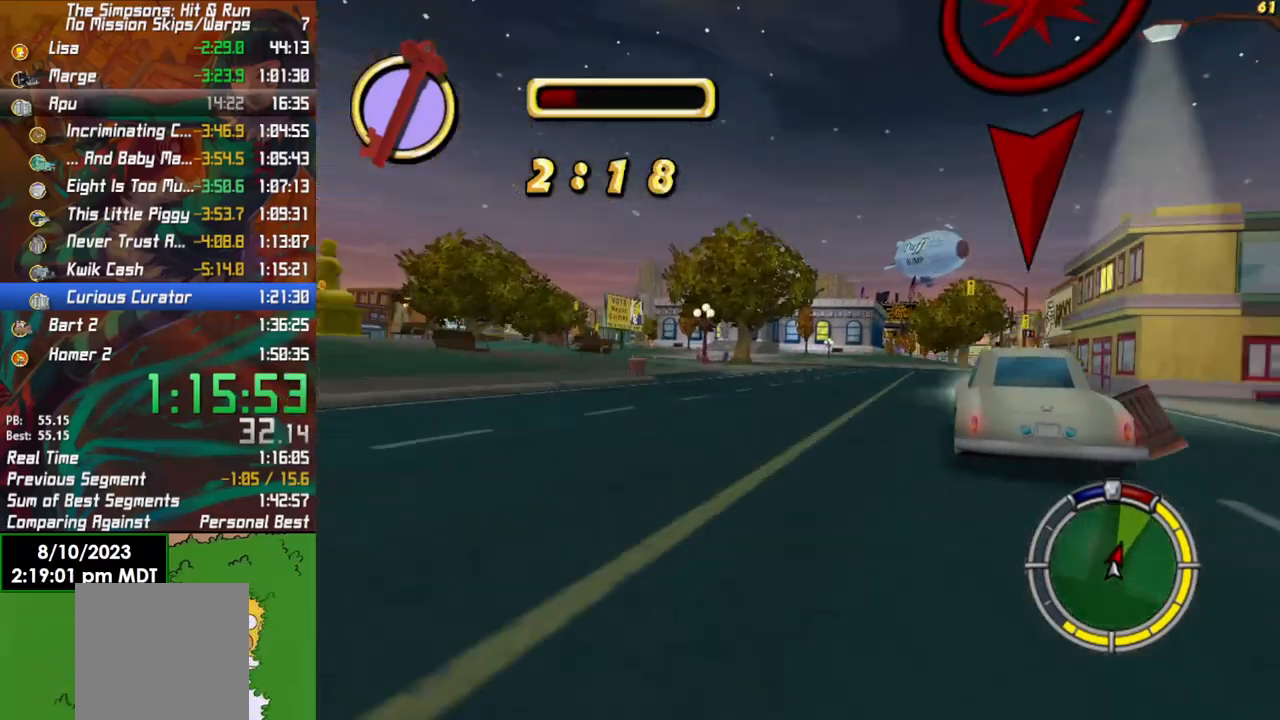
{"buttons": ["R2"], "left_stick": "right", "right_stick": "center", "events": [[267, "left_stick", "right"]]}
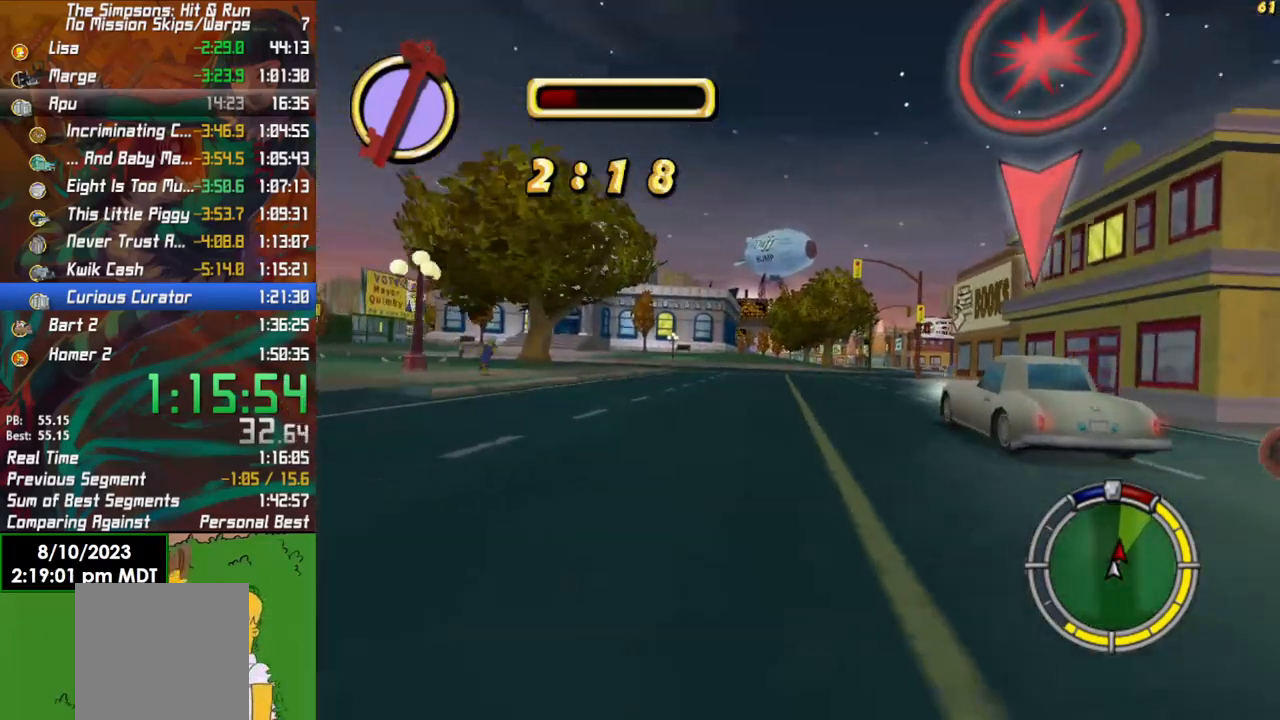
{"buttons": ["R2"], "left_stick": "center", "right_stick": "center", "events": [[67, "left_stick", "center"]]}
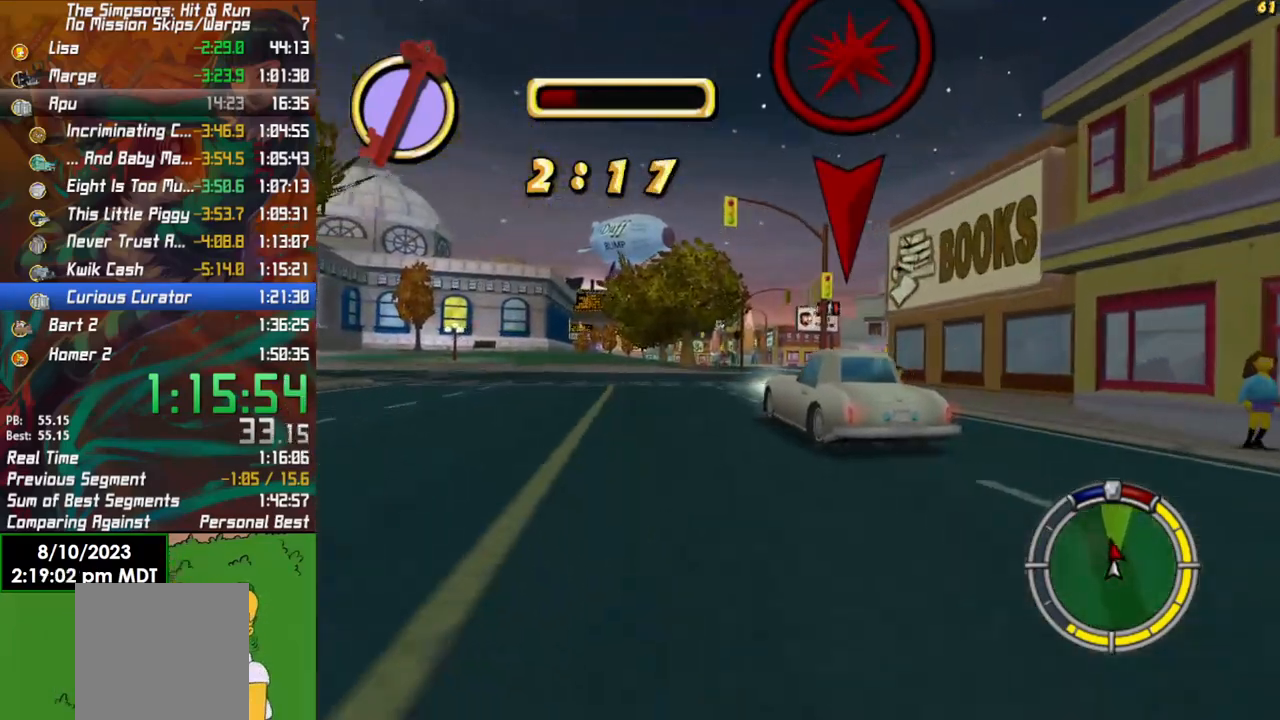
{"buttons": ["R2"], "left_stick": "center", "right_stick": "center", "events": []}
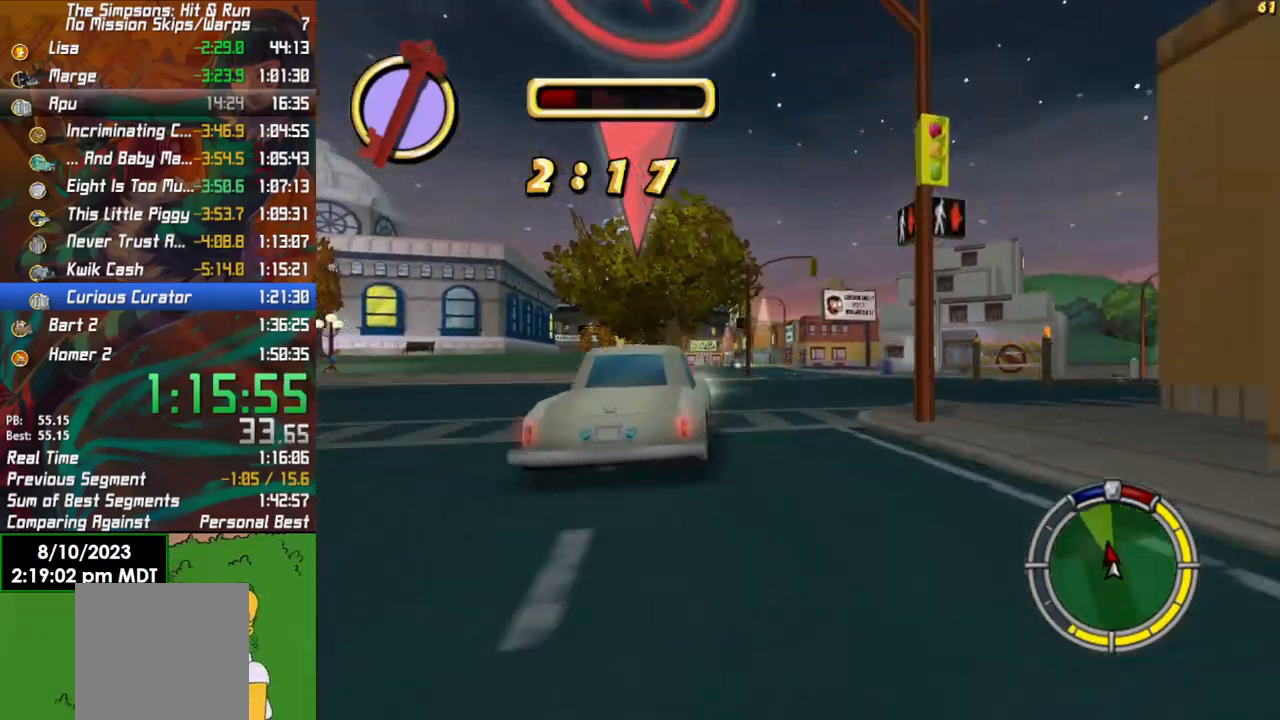
{"buttons": ["R2"], "left_stick": "left", "right_stick": "center", "events": [[83, "R2", "up"], [467, "left_stick", "left"], [500, "R2", "down"]]}
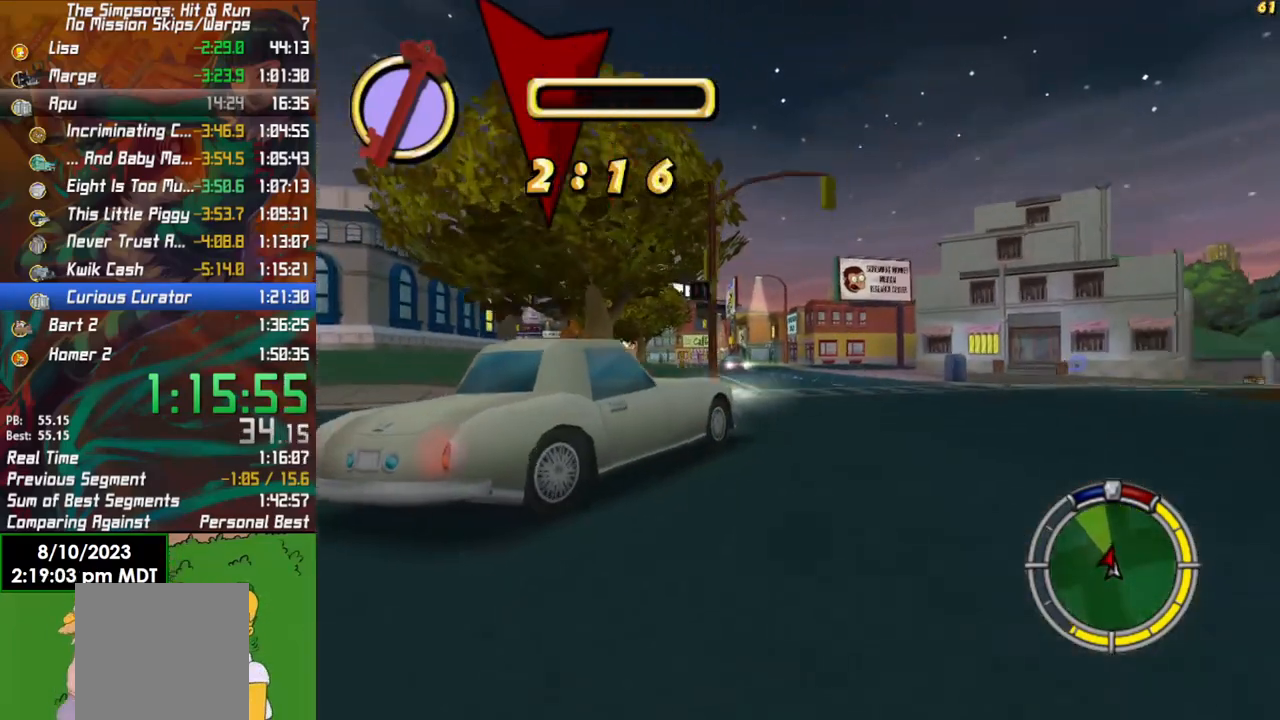
{"buttons": ["R2"], "left_stick": "left", "right_stick": "center", "events": [[33, "left_stick", "center"], [83, "left_stick", "right"], [483, "left_stick", "left"]]}
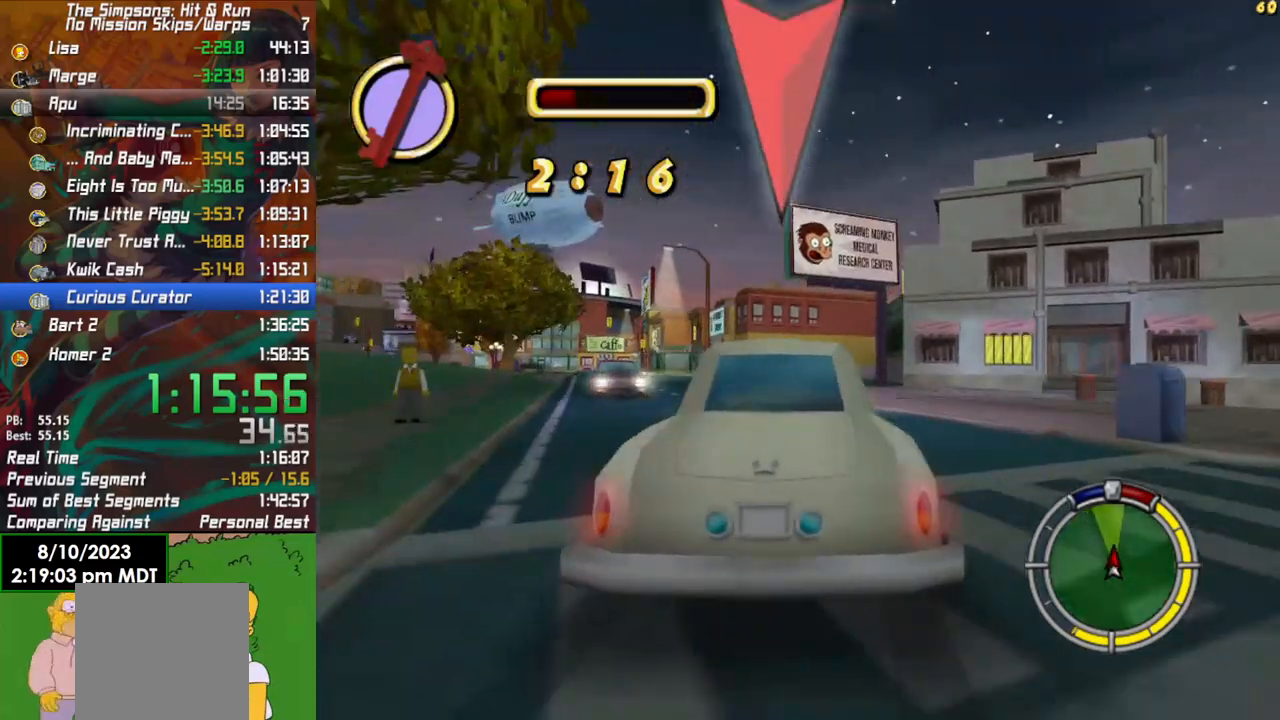
{"buttons": ["R2"], "left_stick": "center", "right_stick": "center", "events": [[250, "left_stick", "center"]]}
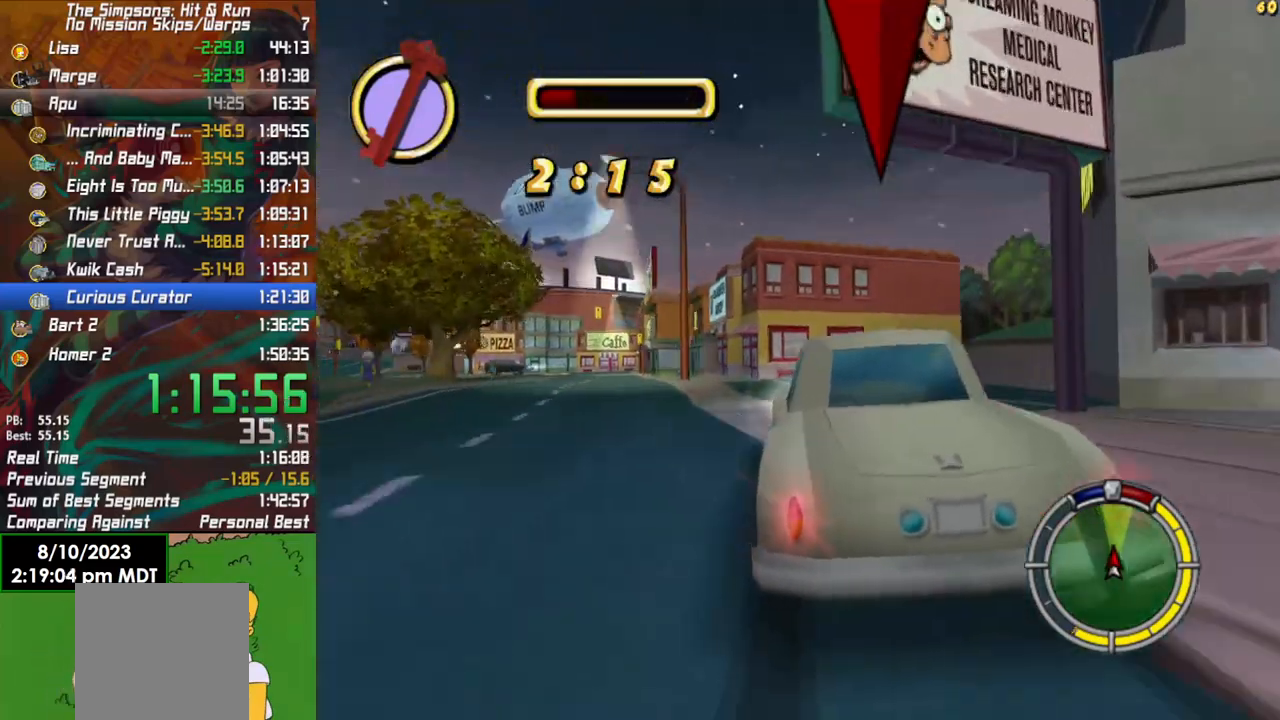
{"buttons": ["R2"], "left_stick": "center", "right_stick": "center", "events": [[33, "left_stick", "left"], [117, "left_stick", "center"]]}
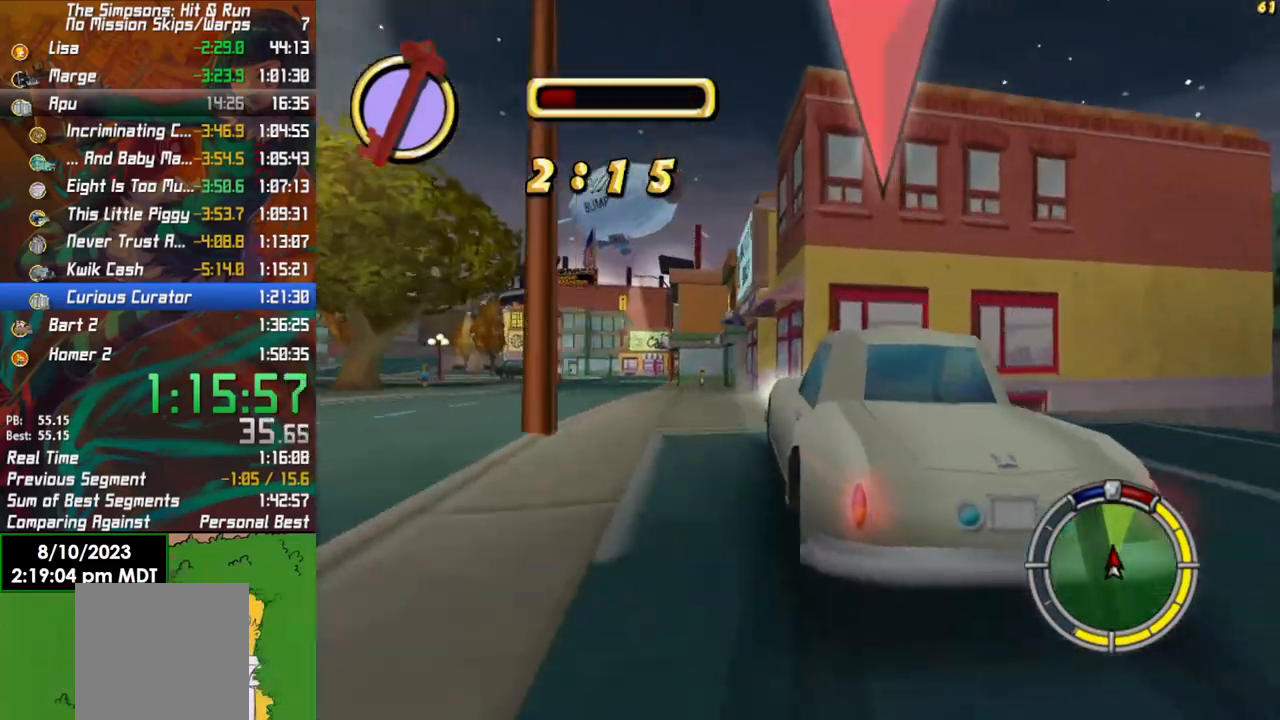
{"buttons": ["L2"], "left_stick": "center", "right_stick": "center", "events": [[17, "left_stick", "left"], [133, "left_stick", "center"], [150, "L2", "down"], [167, "R2", "up"]]}
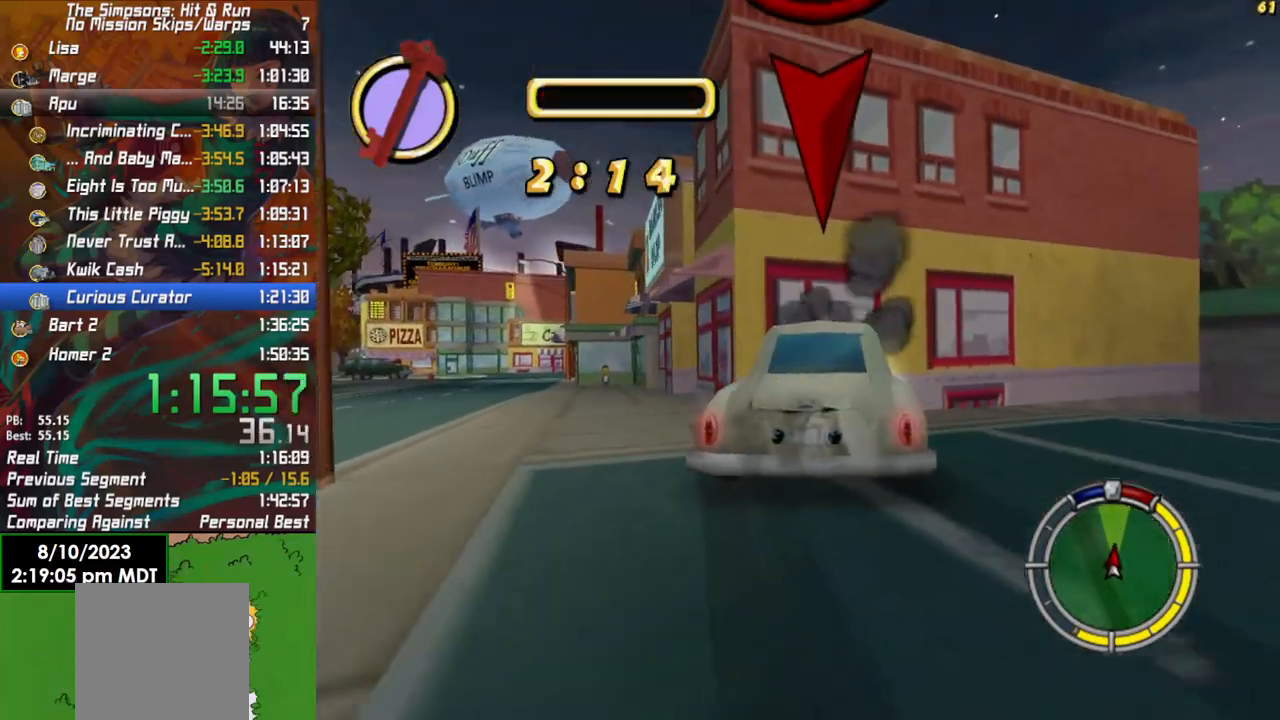
{"buttons": ["R2"], "left_stick": "center", "right_stick": "center", "events": [[50, "R2", "down"], [50, "X", "down"], [67, "L2", "up"], [183, "X", "up"]]}
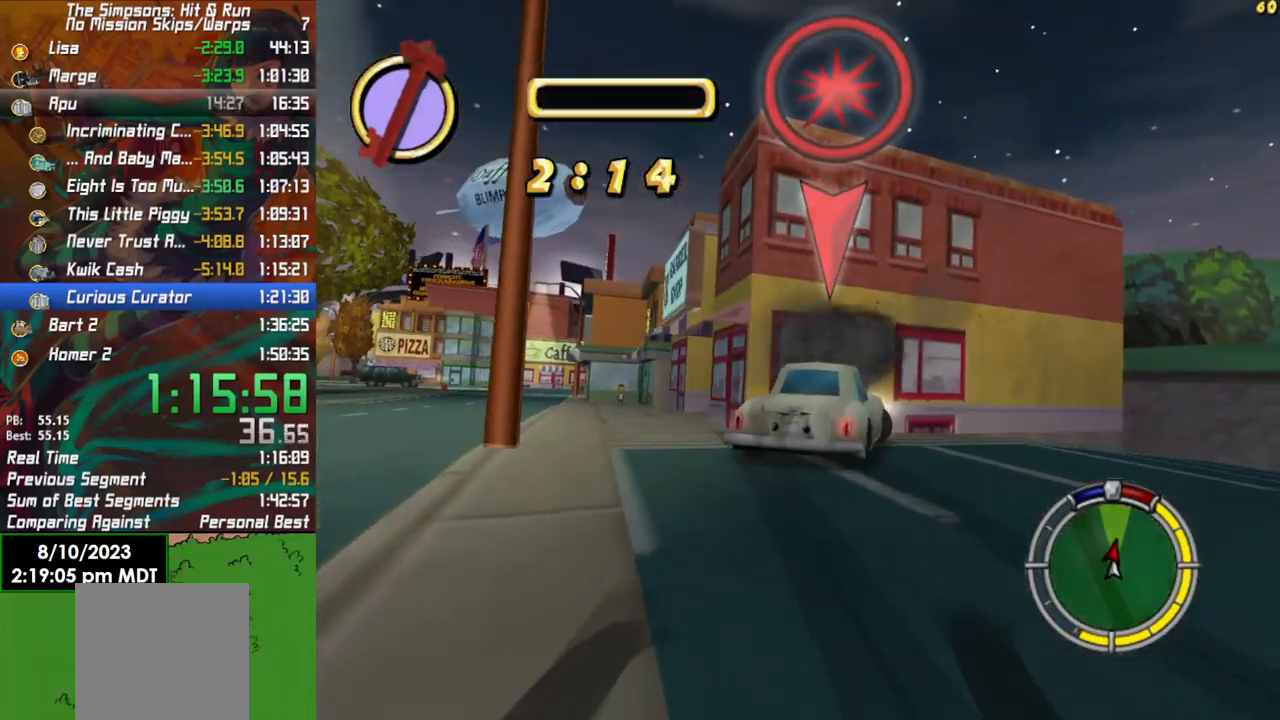
{"buttons": ["R2"], "left_stick": "center", "right_stick": "center", "events": []}
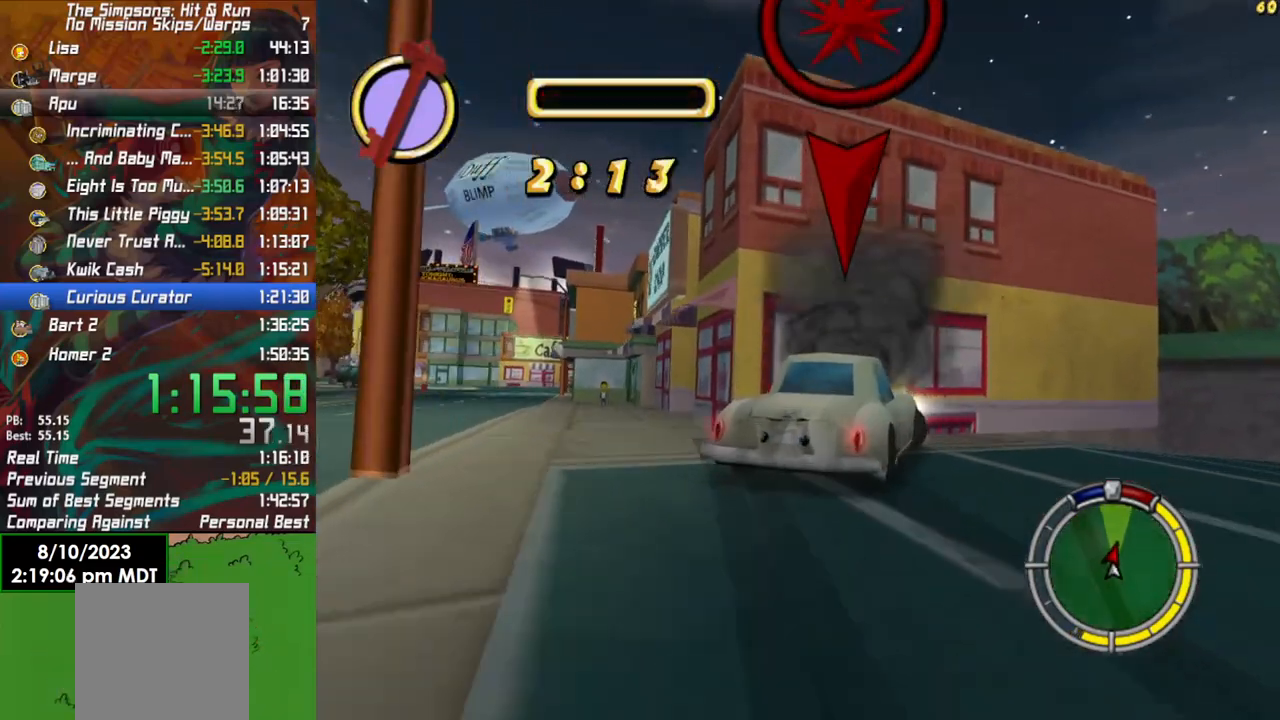
{"buttons": ["R2"], "left_stick": "center", "right_stick": "center", "events": [[83, "left_stick", "right"], [383, "left_stick", "center"]]}
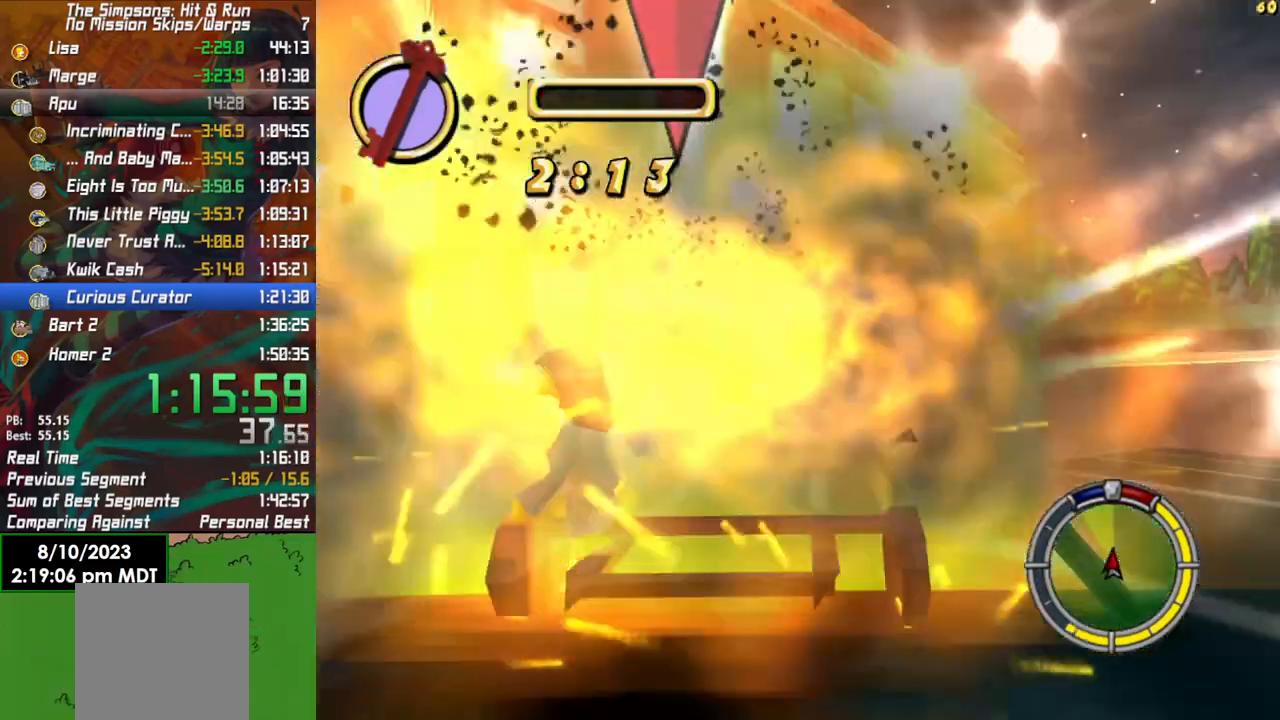
{"buttons": ["R2"], "left_stick": "center", "right_stick": "center", "events": []}
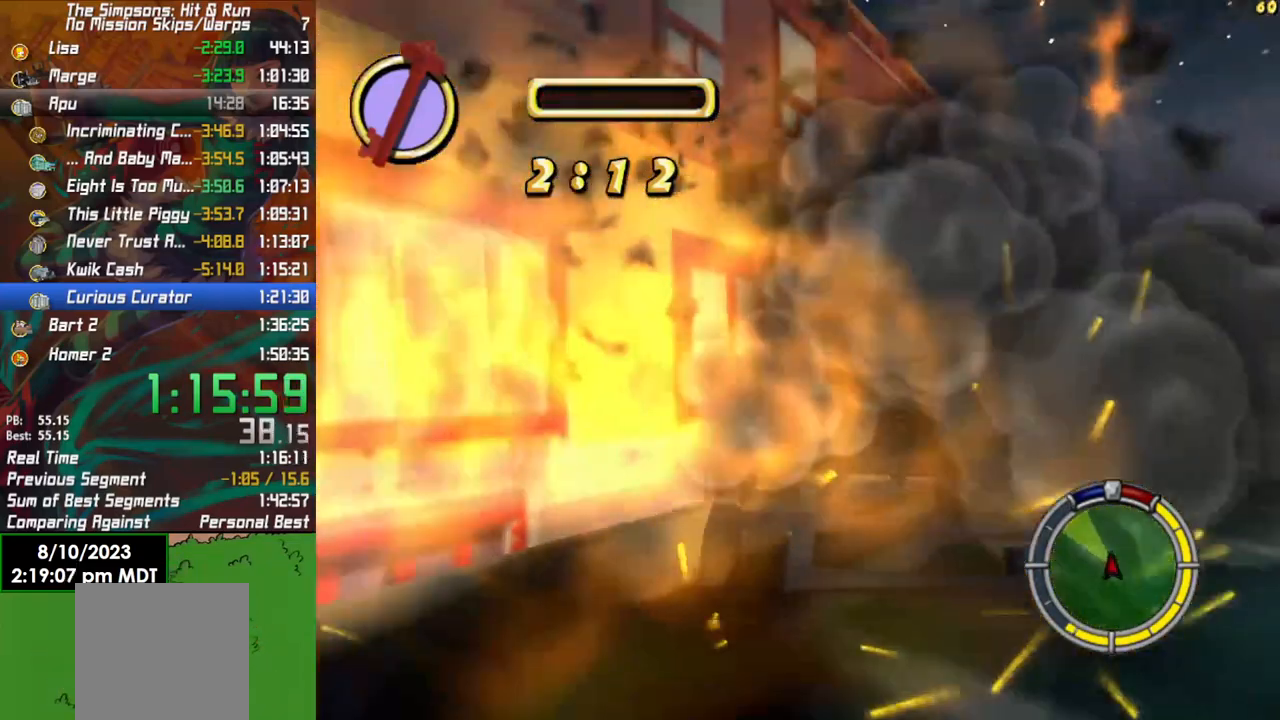
{"buttons": ["L2"], "left_stick": "left", "right_stick": "center", "events": [[50, "L2", "down"], [50, "R2", "up"], [67, "left_stick", "left"]]}
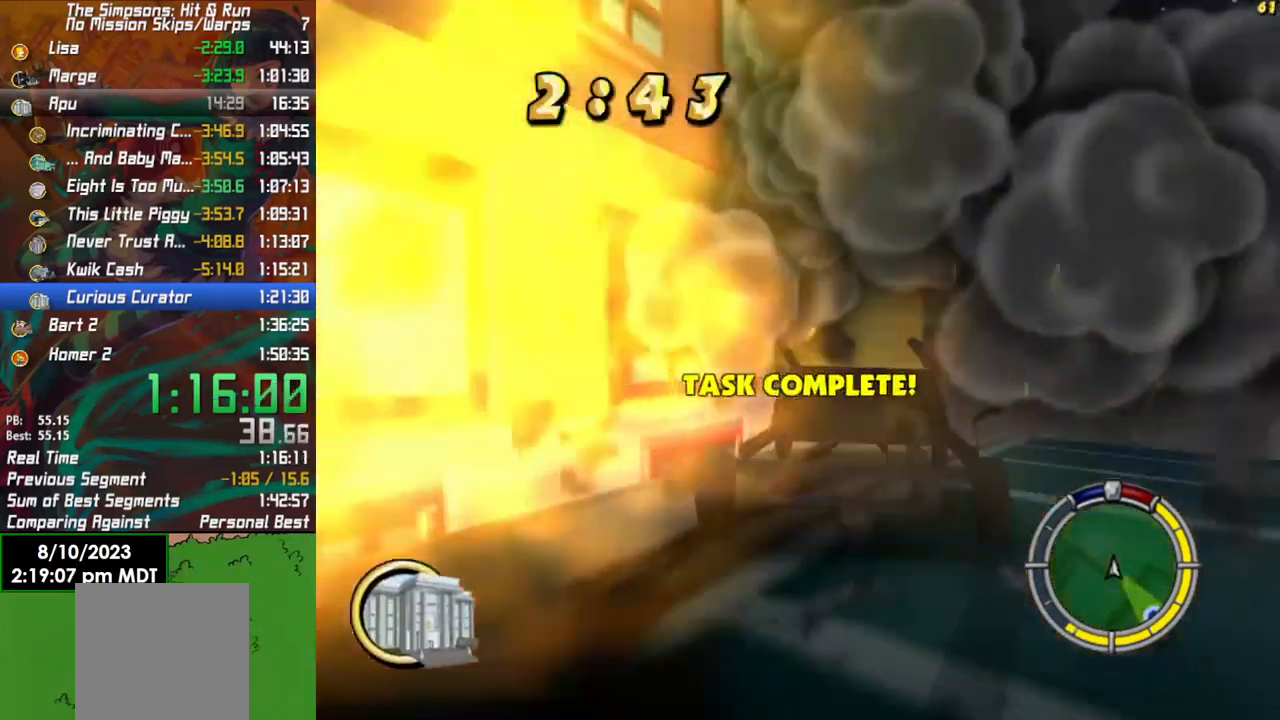
{"buttons": ["X", "L2"], "left_stick": "left", "right_stick": "center", "events": [[500, "X", "down"]]}
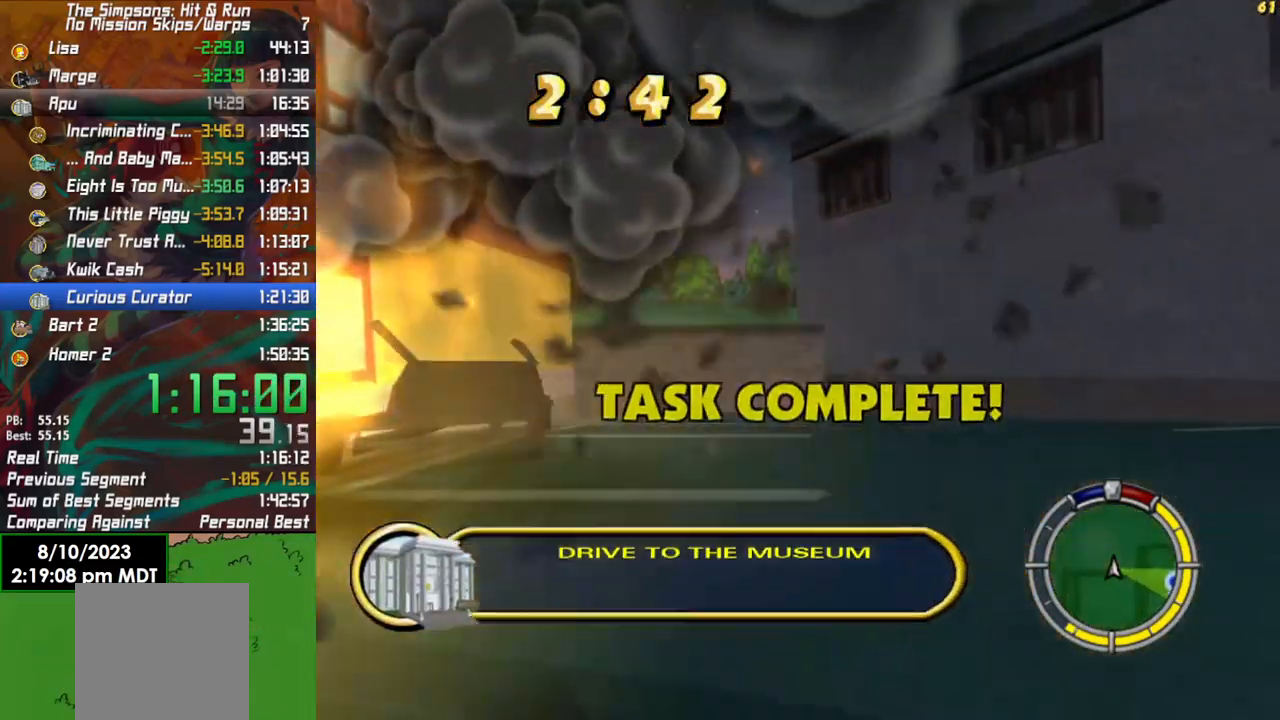
{"buttons": ["R2"], "left_stick": "right", "right_stick": "center", "events": [[50, "R2", "down"], [100, "L2", "up"], [117, "left_stick", "center"], [150, "X", "up"], [433, "left_stick", "right"]]}
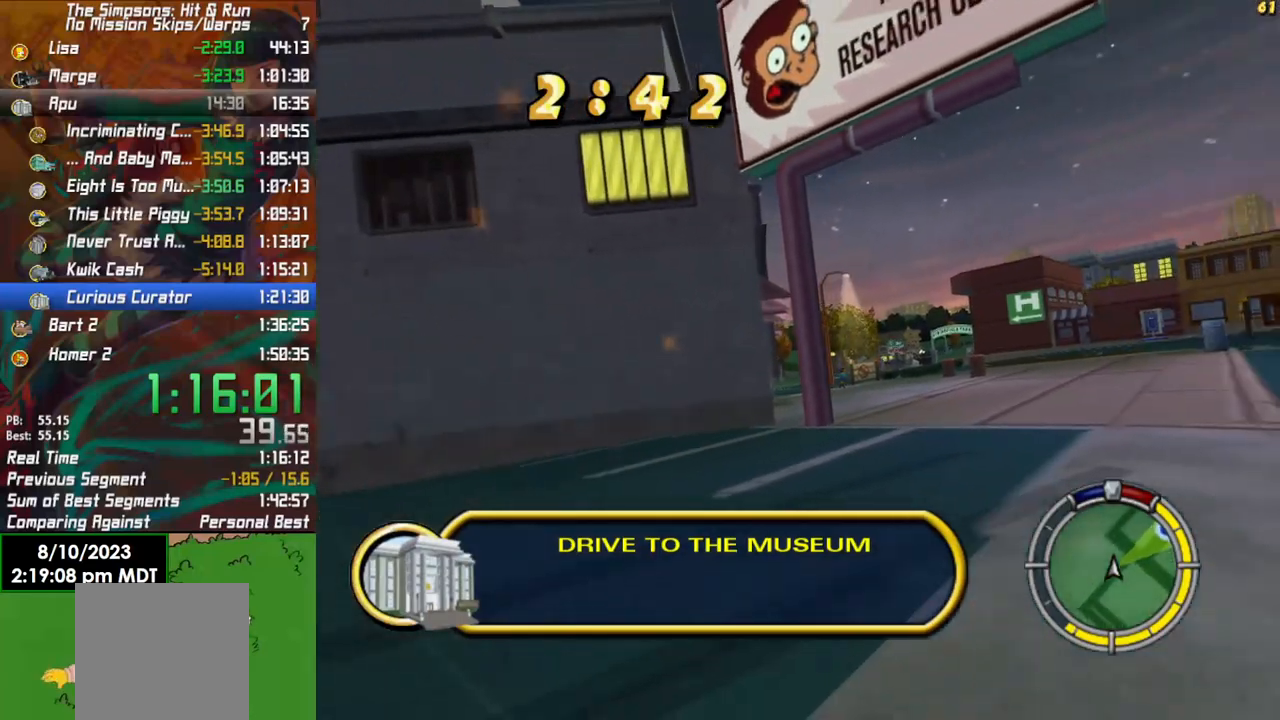
{"buttons": ["R2"], "left_stick": "center", "right_stick": "center", "events": [[67, "left_stick", "center"]]}
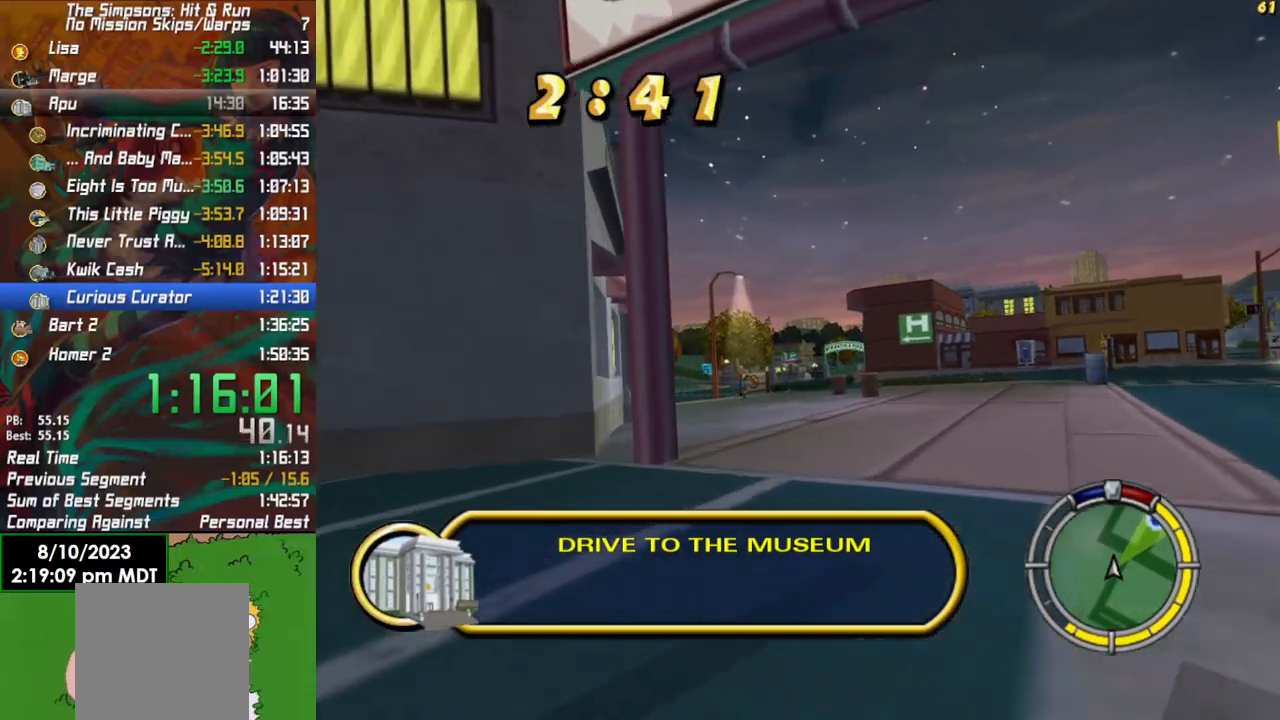
{"buttons": ["R2"], "left_stick": "left", "right_stick": "center", "events": [[483, "left_stick", "left"]]}
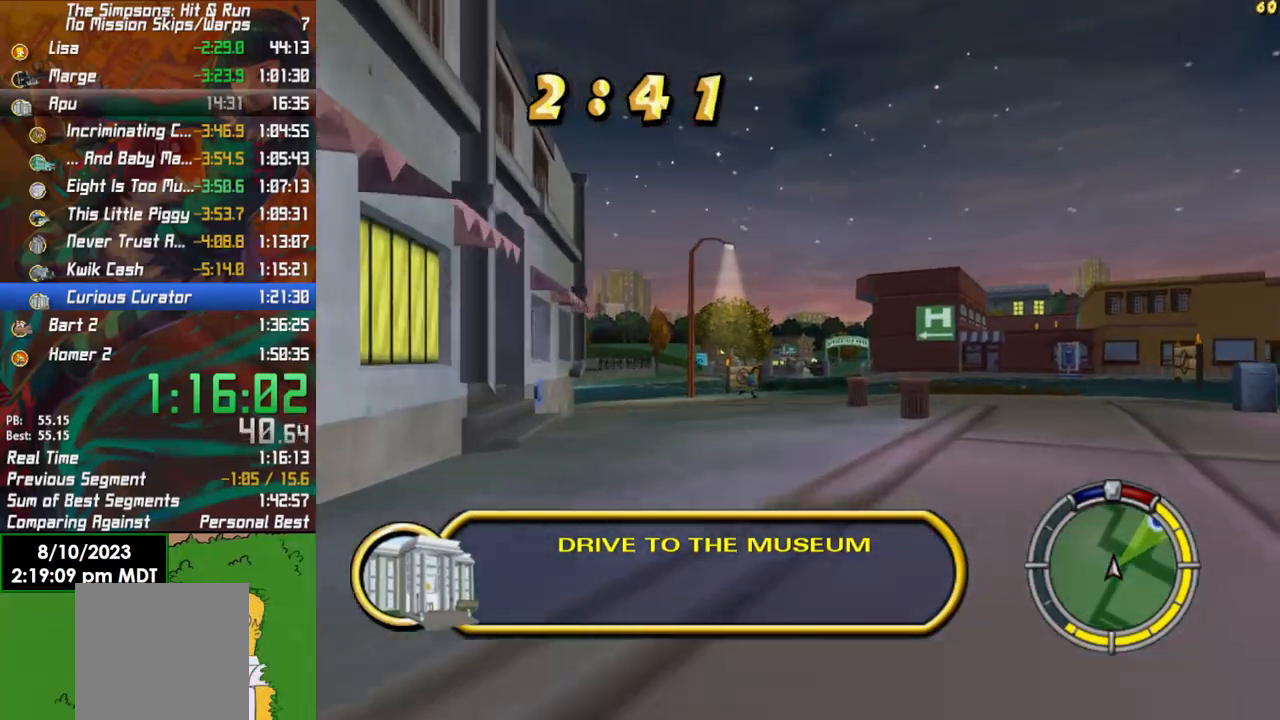
{"buttons": ["L1", "R2"], "left_stick": "center", "right_stick": "center", "events": [[83, "left_stick", "center"], [250, "left_stick", "left"], [350, "left_stick", "center"], [450, "L1", "down"]]}
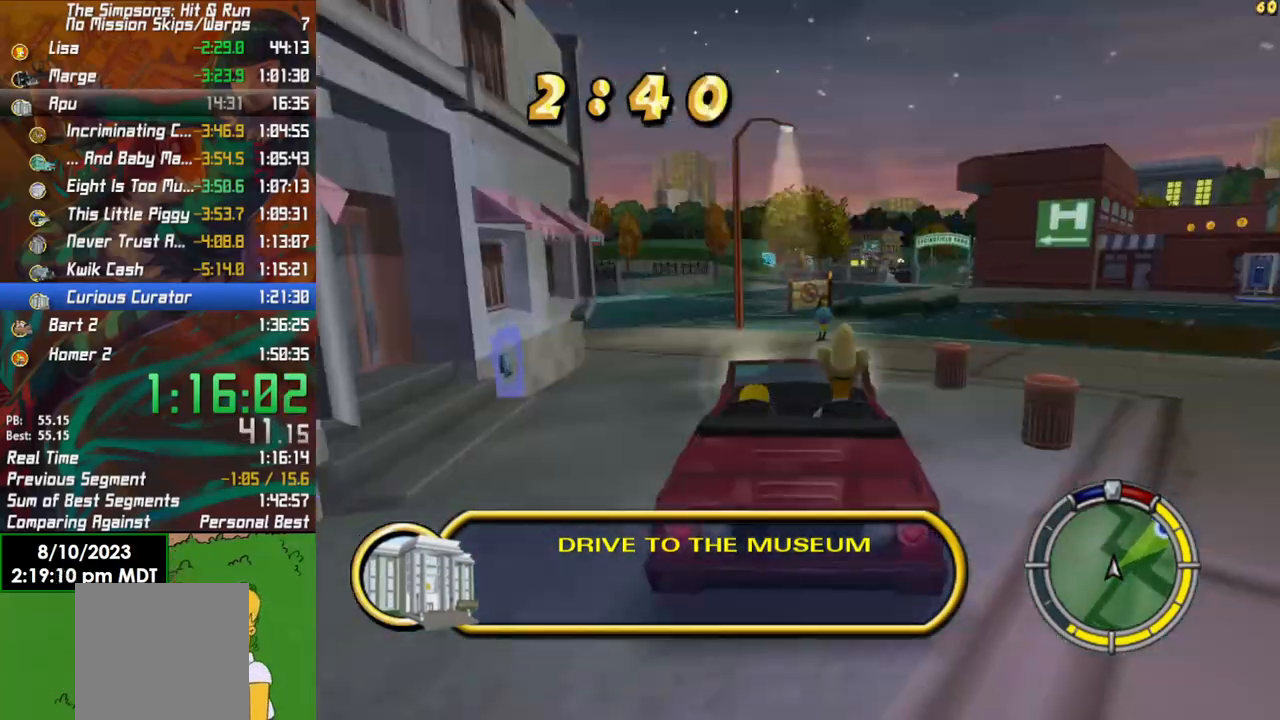
{"buttons": ["R2"], "left_stick": "center", "right_stick": "center", "events": [[67, "L1", "up"], [283, "L1", "down"], [383, "L1", "up"]]}
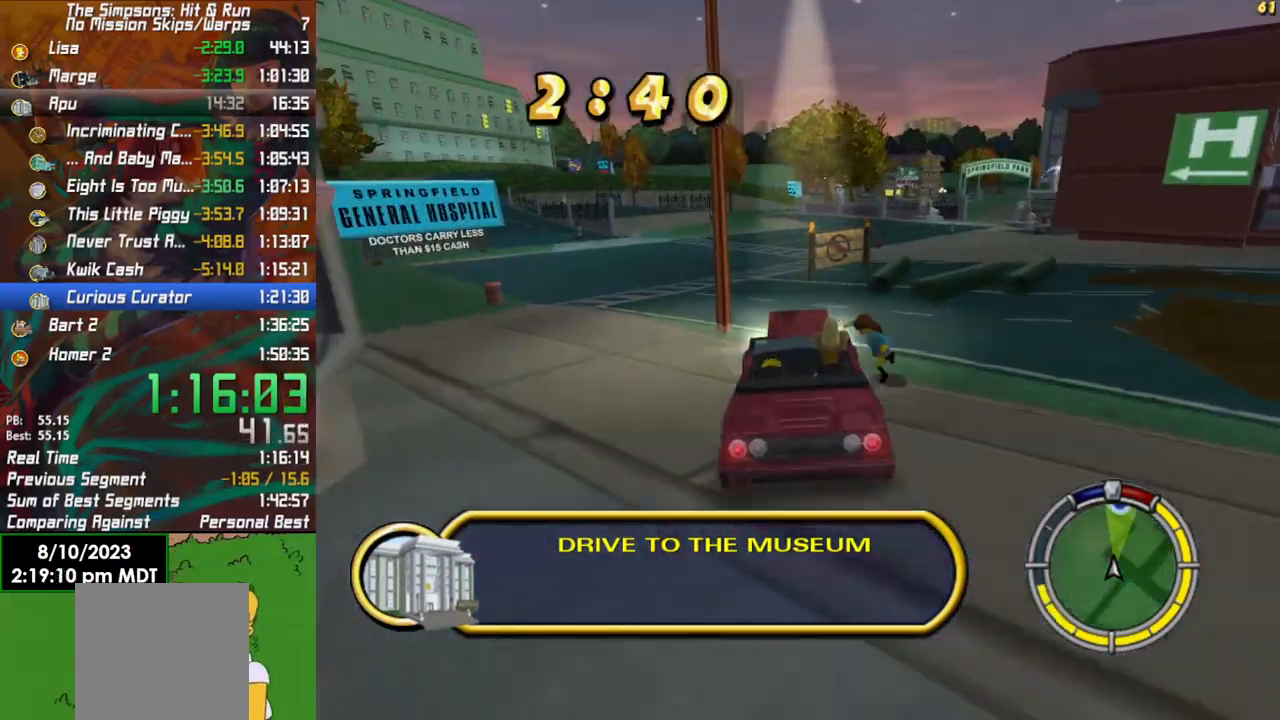
{"buttons": ["R2"], "left_stick": "center", "right_stick": "center", "events": [[133, "left_stick", "right"], [283, "left_stick", "center"]]}
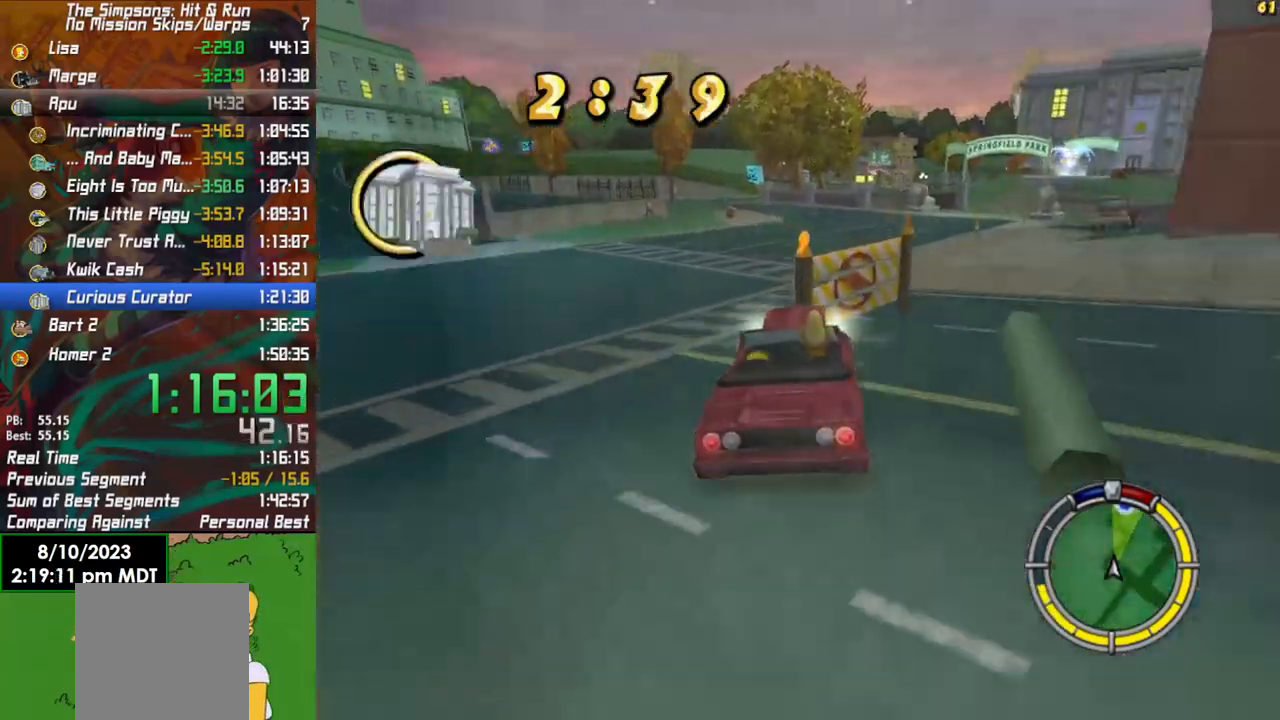
{"buttons": ["R2"], "left_stick": "right", "right_stick": "center", "events": [[67, "left_stick", "right"]]}
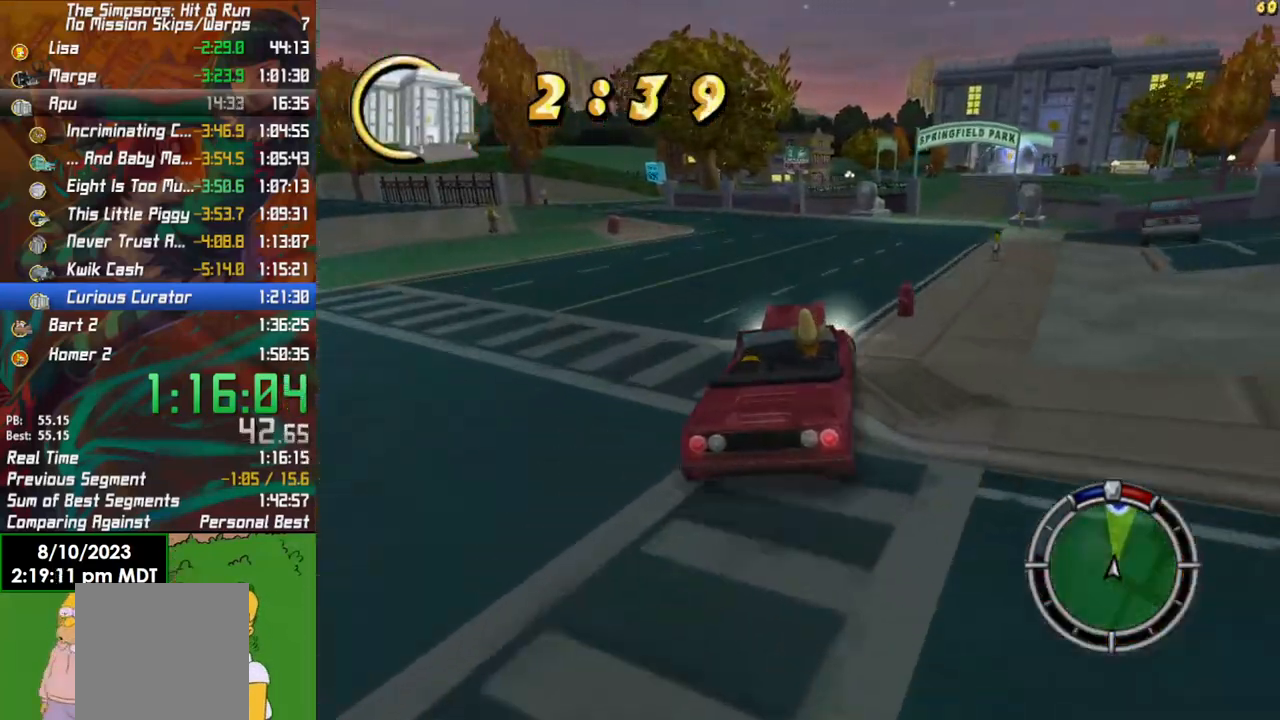
{"buttons": ["R2"], "left_stick": "center", "right_stick": "center", "events": [[267, "left_stick", "center"]]}
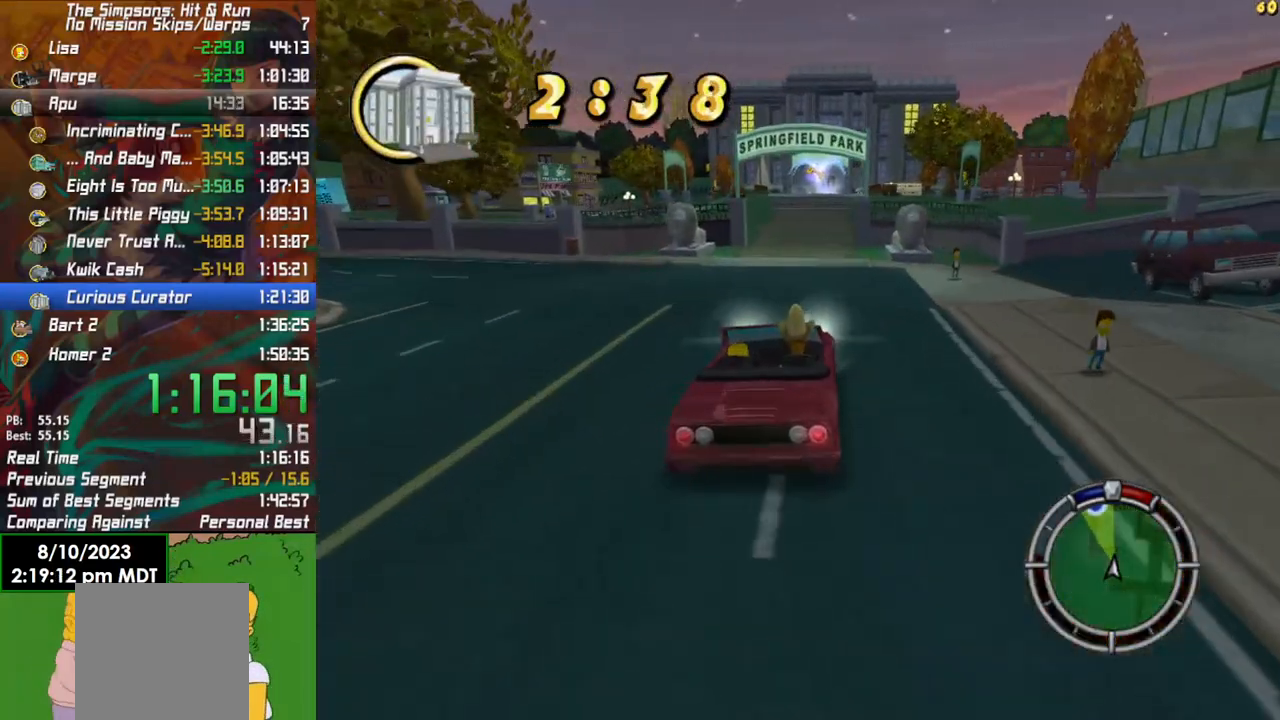
{"buttons": ["R2"], "left_stick": "center", "right_stick": "center", "events": [[183, "left_stick", "right"], [300, "left_stick", "center"]]}
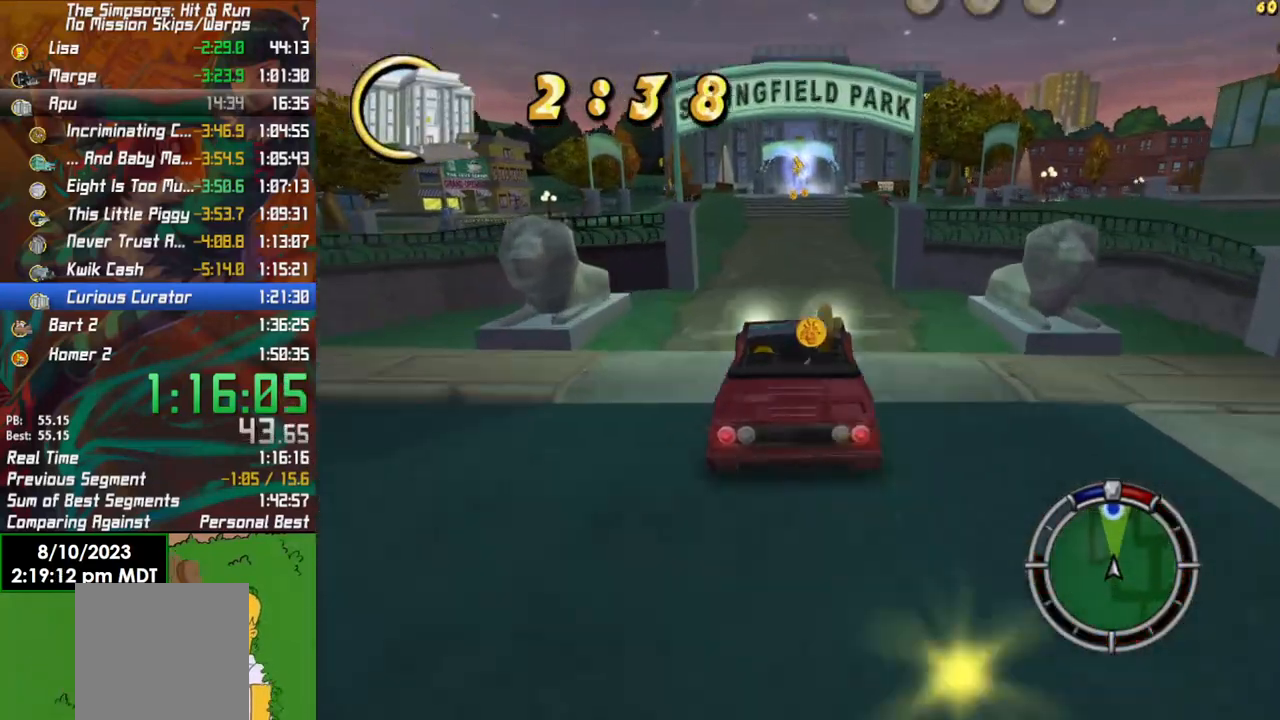
{"buttons": ["R2"], "left_stick": "center", "right_stick": "center", "events": [[267, "left_stick", "right"], [383, "left_stick", "center"]]}
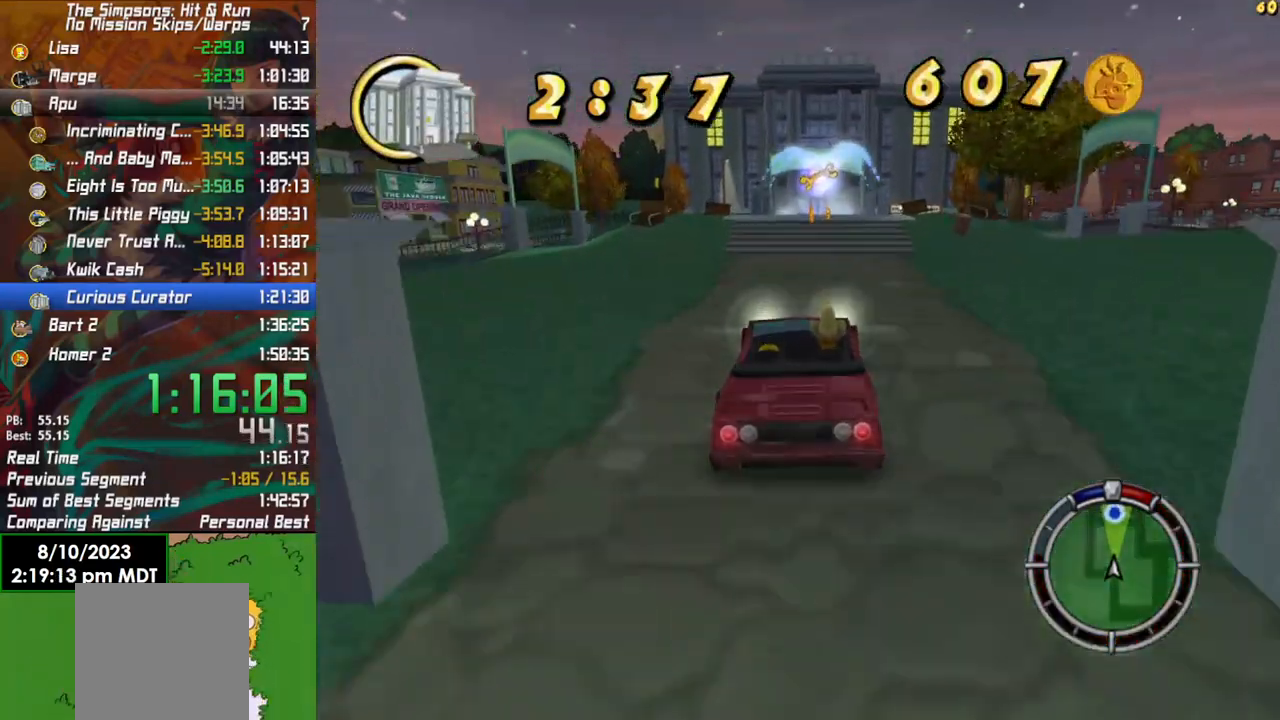
{"buttons": ["R2"], "left_stick": "center", "right_stick": "center", "events": []}
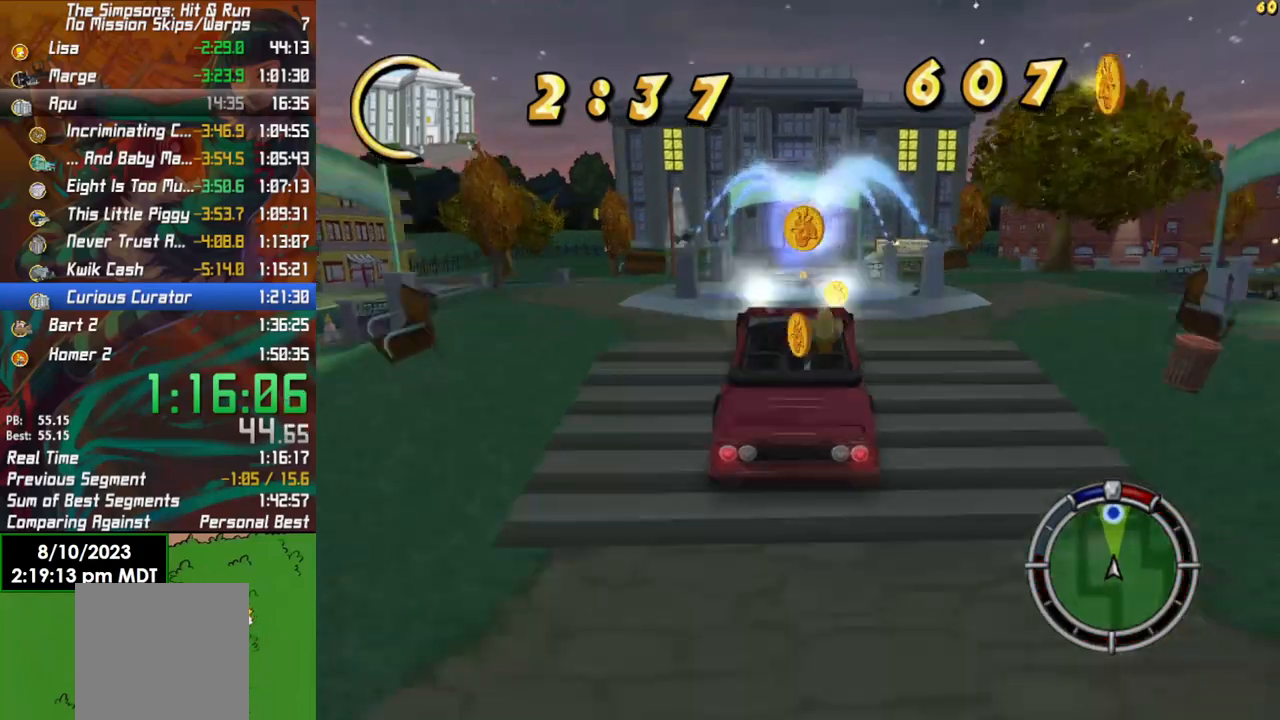
{"buttons": ["R2"], "left_stick": "center", "right_stick": "center", "events": []}
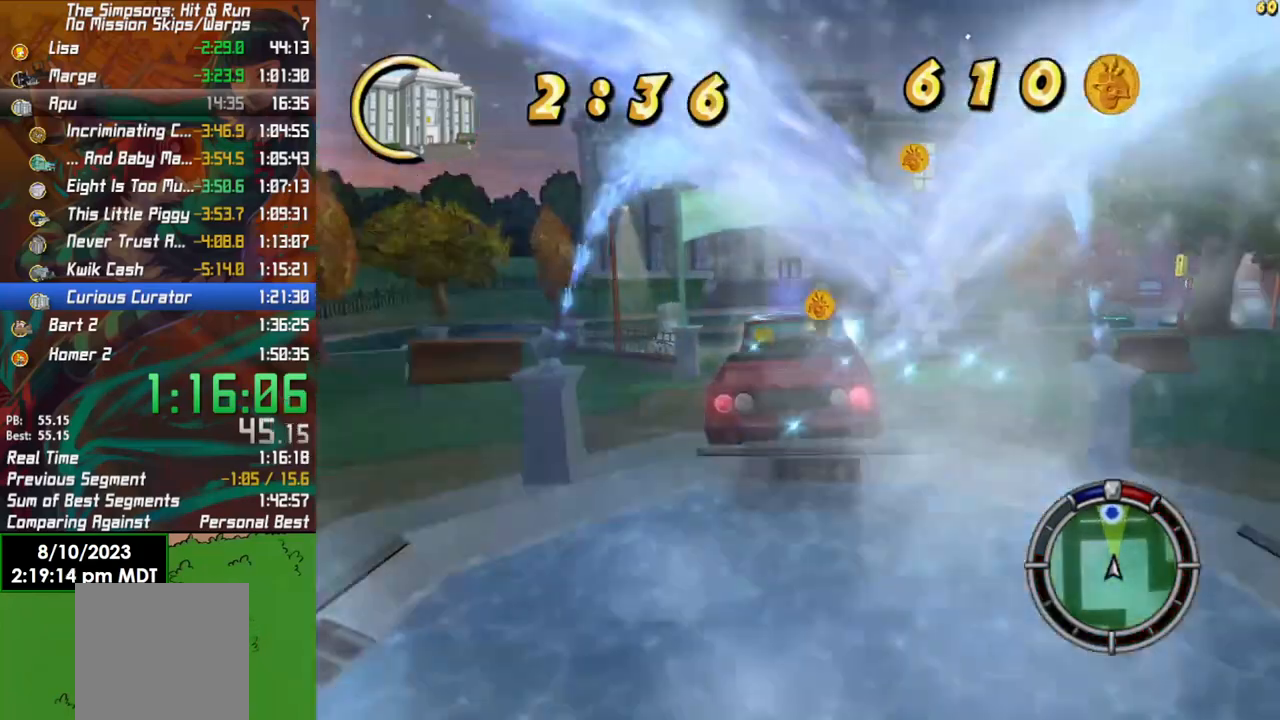
{"buttons": ["R2"], "left_stick": "center", "right_stick": "center", "events": []}
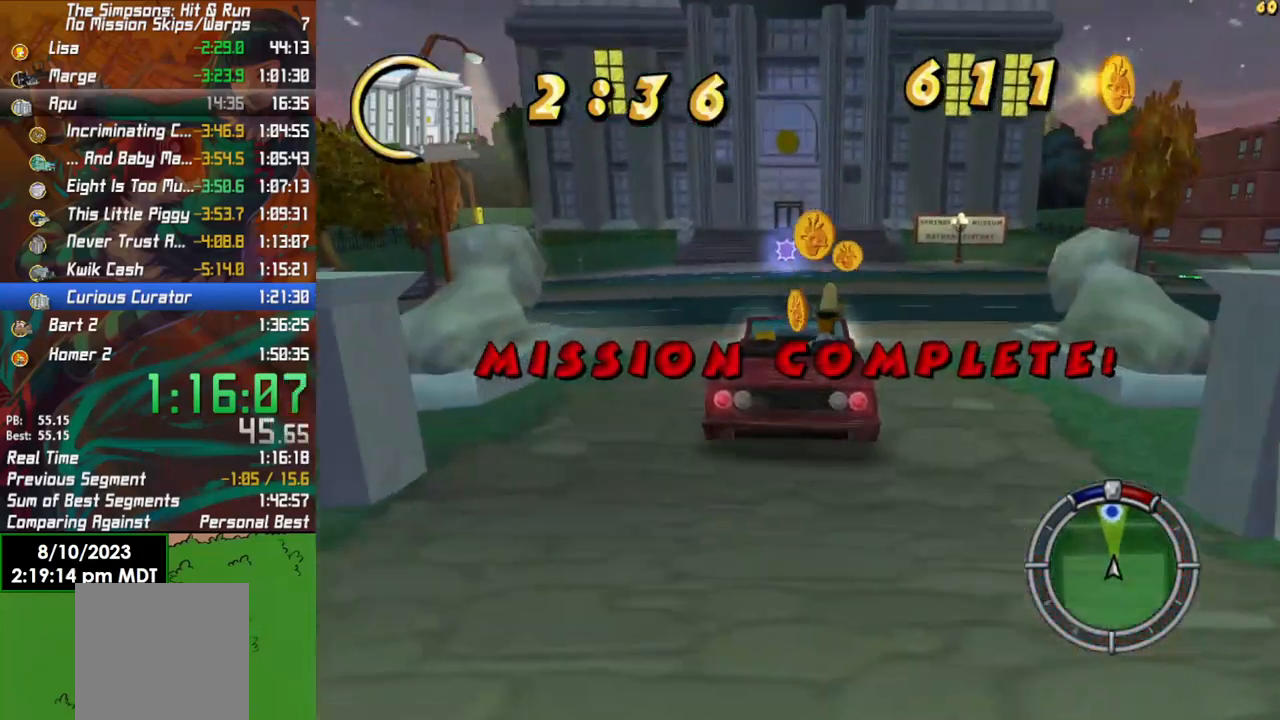
{"buttons": [], "left_stick": "center", "right_stick": "center", "events": [[217, "R2", "up"]]}